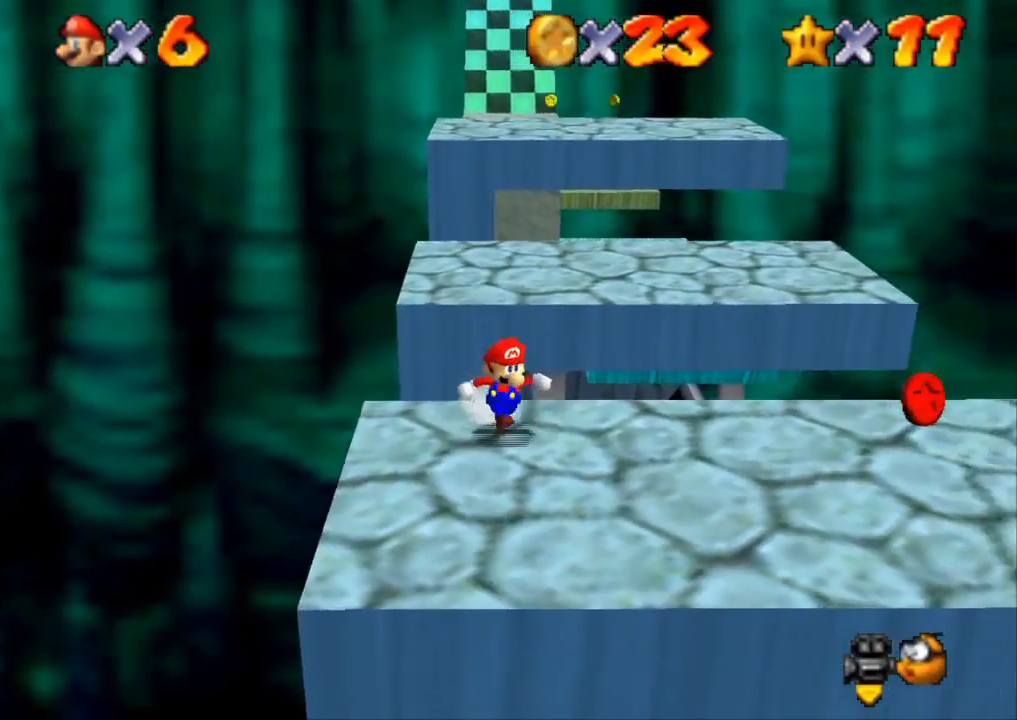
Gameplay with a controller (PlayStation layout); each line is a JSON object with the inputs held at the frame after it. "events" lists button and stick changes between this image and that frame as [ms after this image, input, new state], when the widget could be followed in between. Not read: R3.
{"buttons": [], "left_stick": "down-right", "right_stick": "center", "events": []}
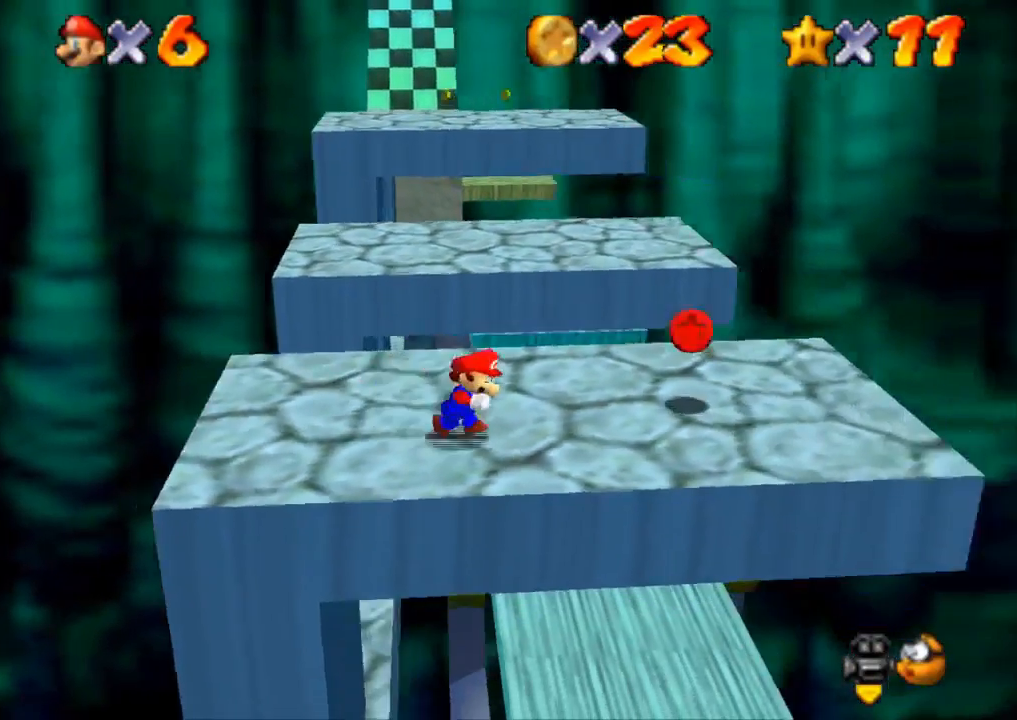
{"buttons": [], "left_stick": "up", "right_stick": "center", "events": [[250, "left_stick", "up-right"], [350, "left_stick", "up"]]}
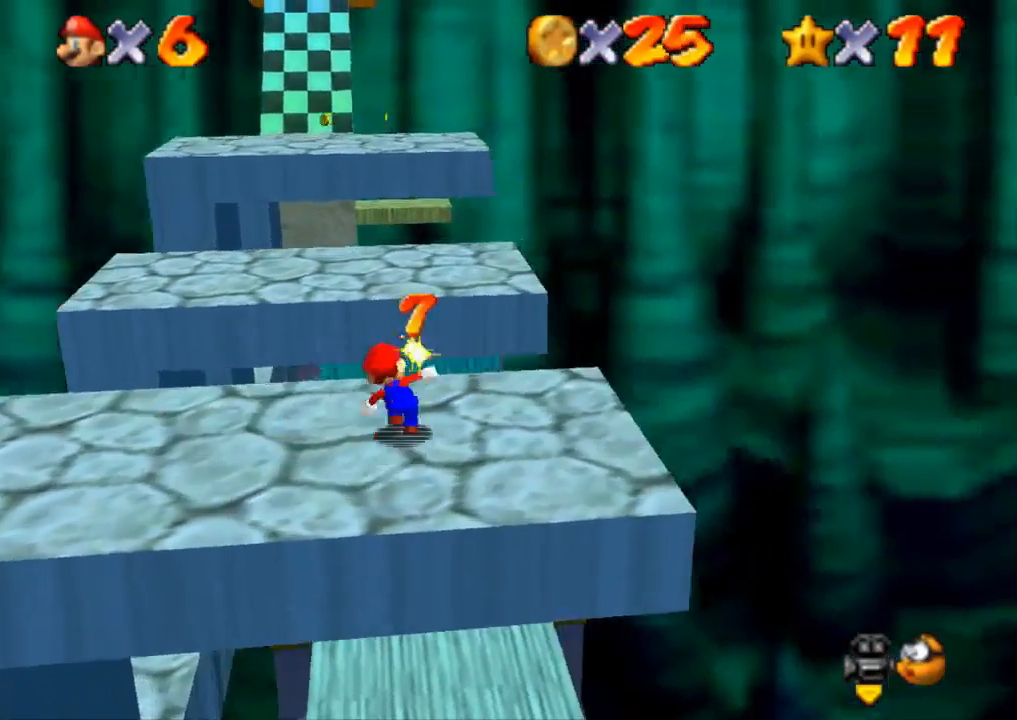
{"buttons": ["SQUARE"], "left_stick": "up-left", "right_stick": "center", "events": [[151, "CROSS", "down"], [217, "left_stick", "up-left"], [417, "CROSS", "up"], [417, "SQUARE", "down"]]}
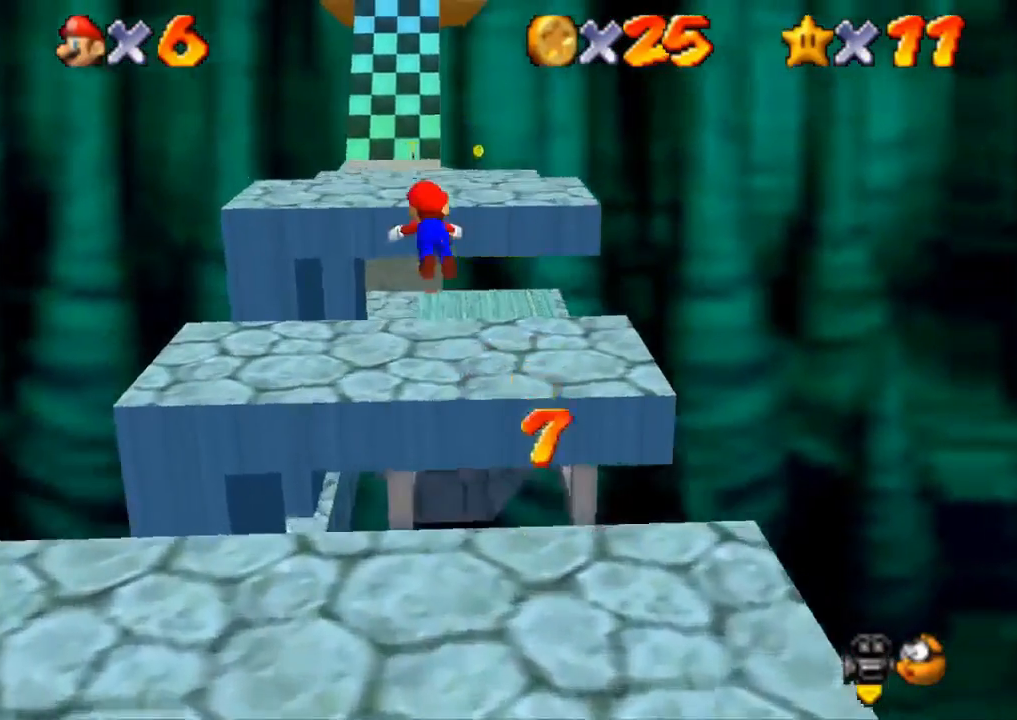
{"buttons": [], "left_stick": "left", "right_stick": "center", "events": [[100, "SQUARE", "up"], [300, "left_stick", "down-left"], [467, "left_stick", "left"]]}
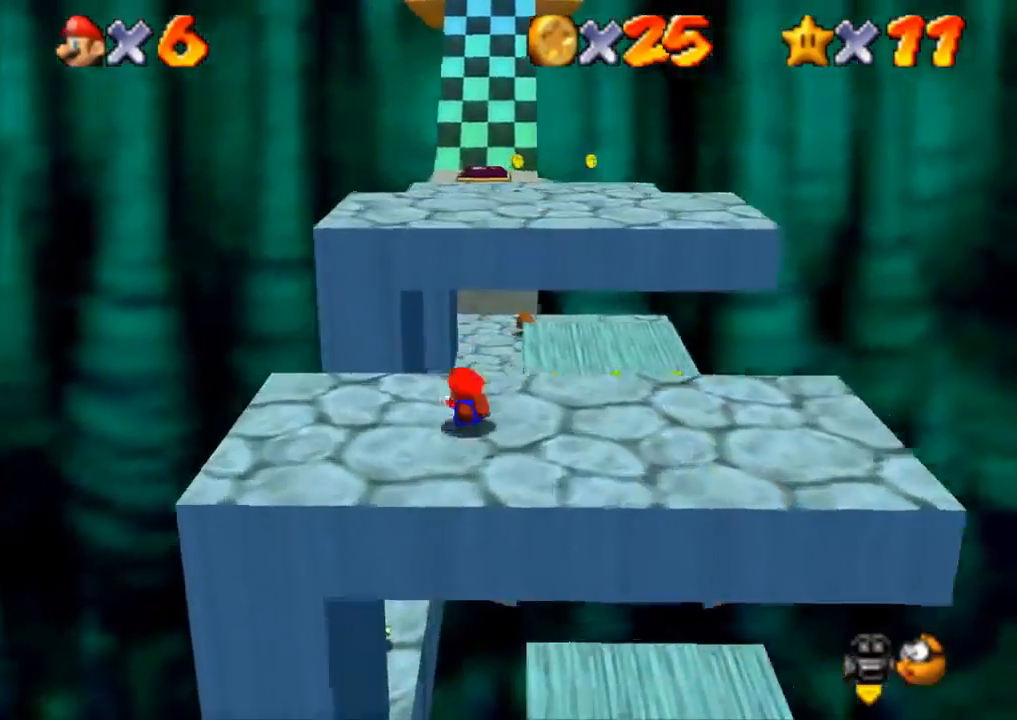
{"buttons": [], "left_stick": "up", "right_stick": "center", "events": [[17, "CROSS", "down"], [17, "left_stick", "up-left"], [100, "left_stick", "right"], [150, "CROSS", "up"], [201, "left_stick", "down"], [351, "left_stick", "up"]]}
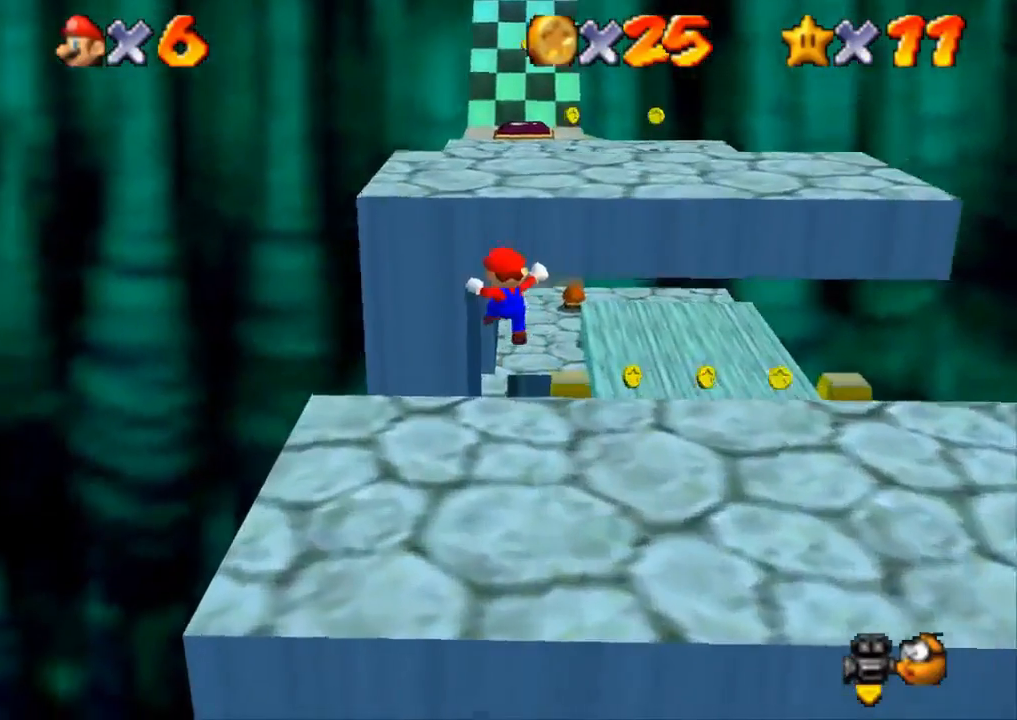
{"buttons": [], "left_stick": "up", "right_stick": "center", "events": []}
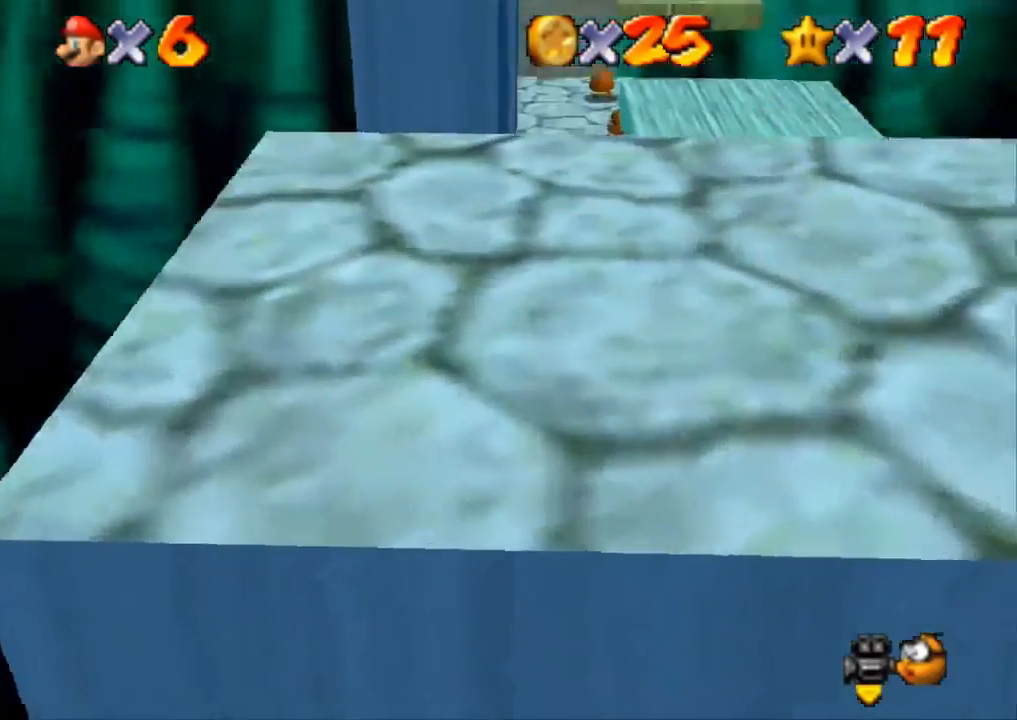
{"buttons": ["R1", "R2"], "left_stick": "up", "right_stick": "center", "events": [[434, "R1", "down"], [434, "R2", "down"]]}
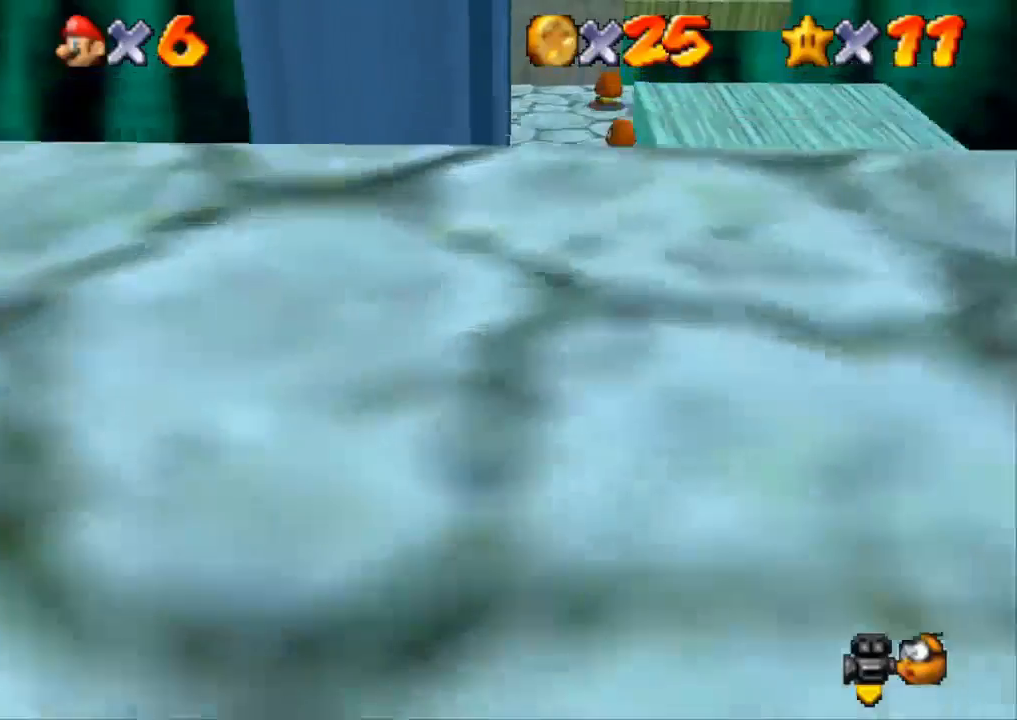
{"buttons": ["CROSS", "R1"], "left_stick": "up-right", "right_stick": "center", "events": [[17, "CROSS", "down"], [67, "R2", "up"], [200, "L3", "down"], [250, "left_stick", "up-right"], [283, "L3", "up"]]}
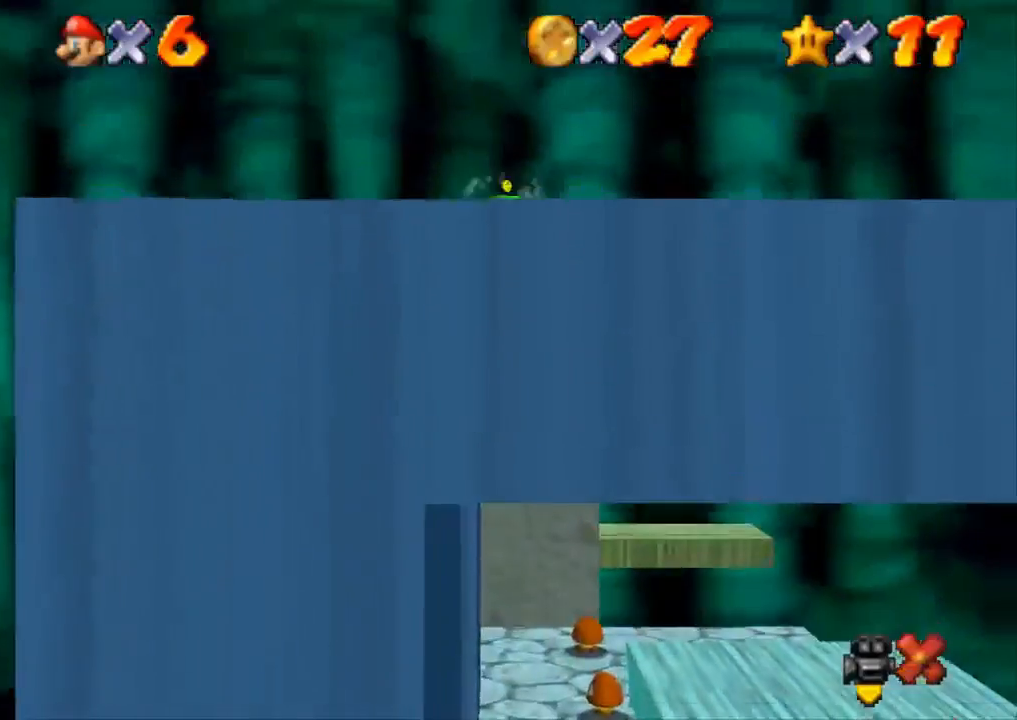
{"buttons": ["CROSS", "R1"], "left_stick": "up-right", "right_stick": "center", "events": []}
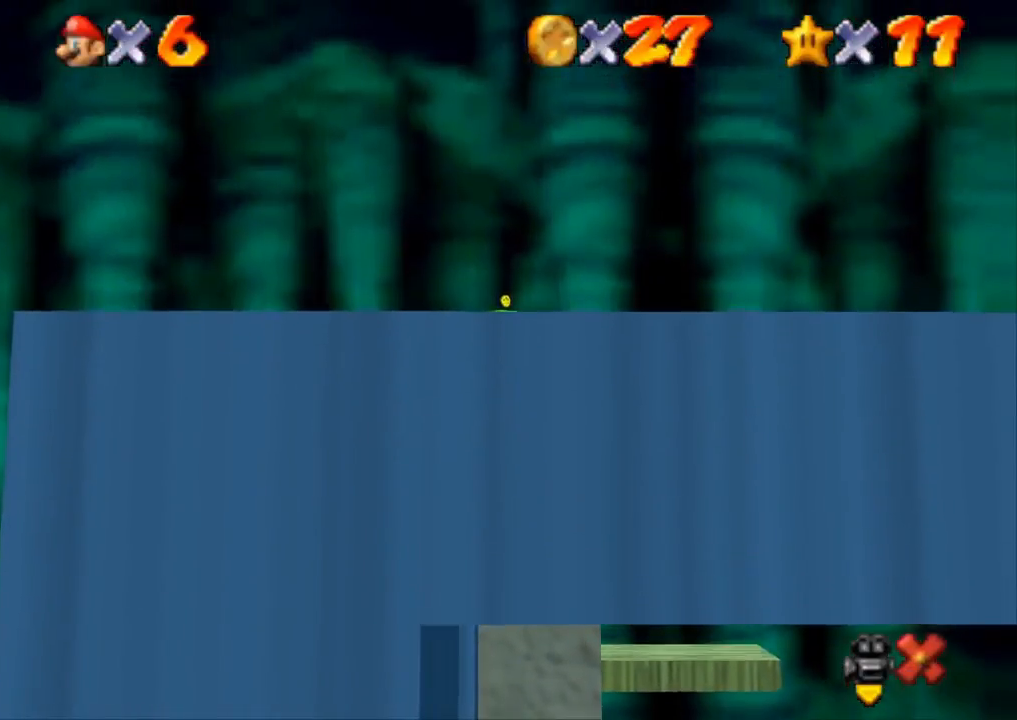
{"buttons": ["CROSS", "R1"], "left_stick": "up-right", "right_stick": "center", "events": []}
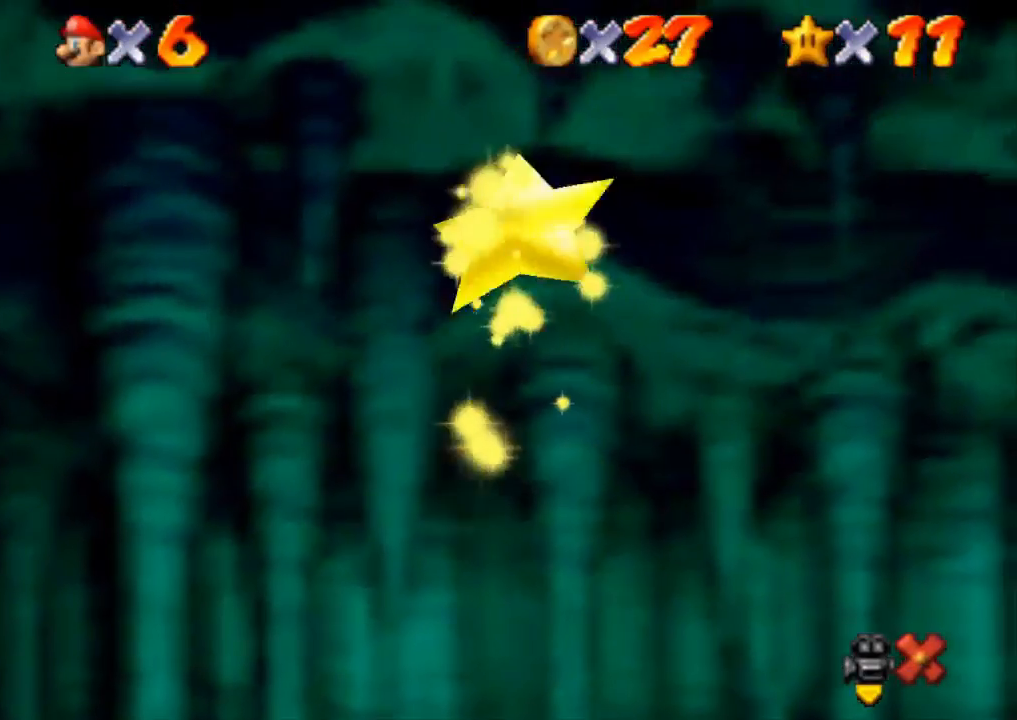
{"buttons": ["CROSS", "R1"], "left_stick": "up-right", "right_stick": "center", "events": []}
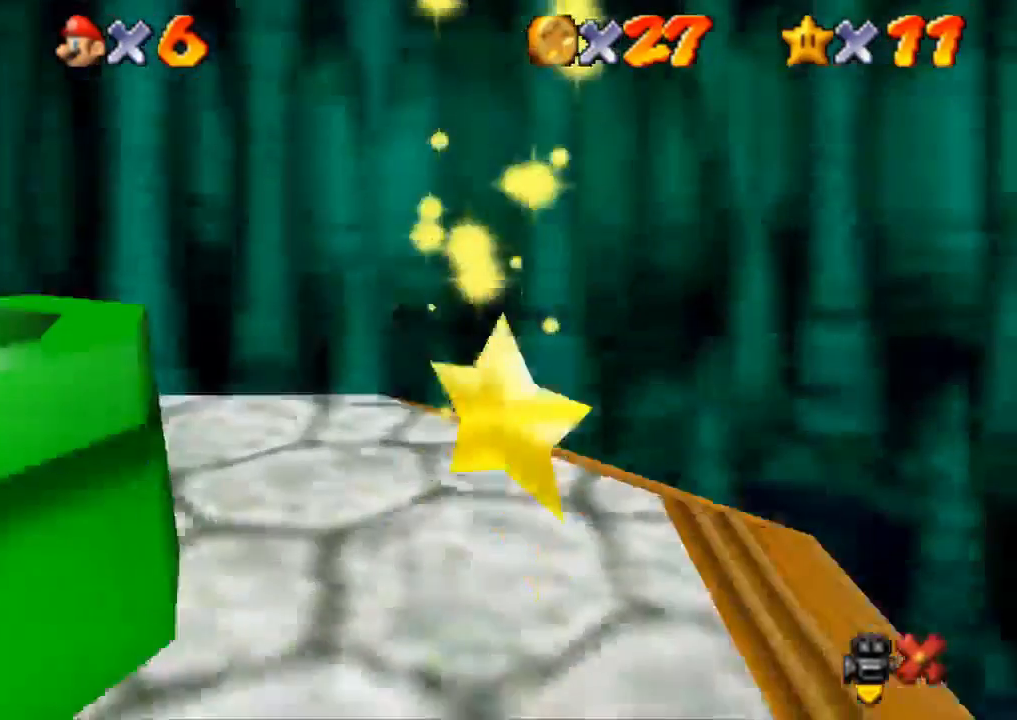
{"buttons": ["CROSS", "R1"], "left_stick": "up-right", "right_stick": "center", "events": []}
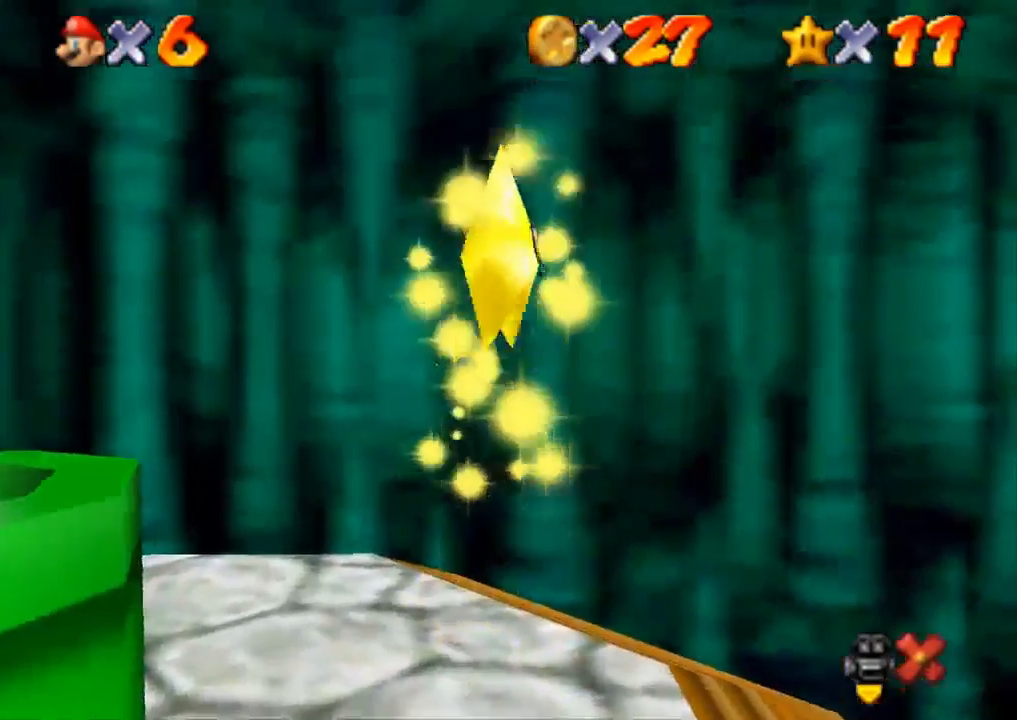
{"buttons": ["CROSS", "R1"], "left_stick": "up-right", "right_stick": "center", "events": []}
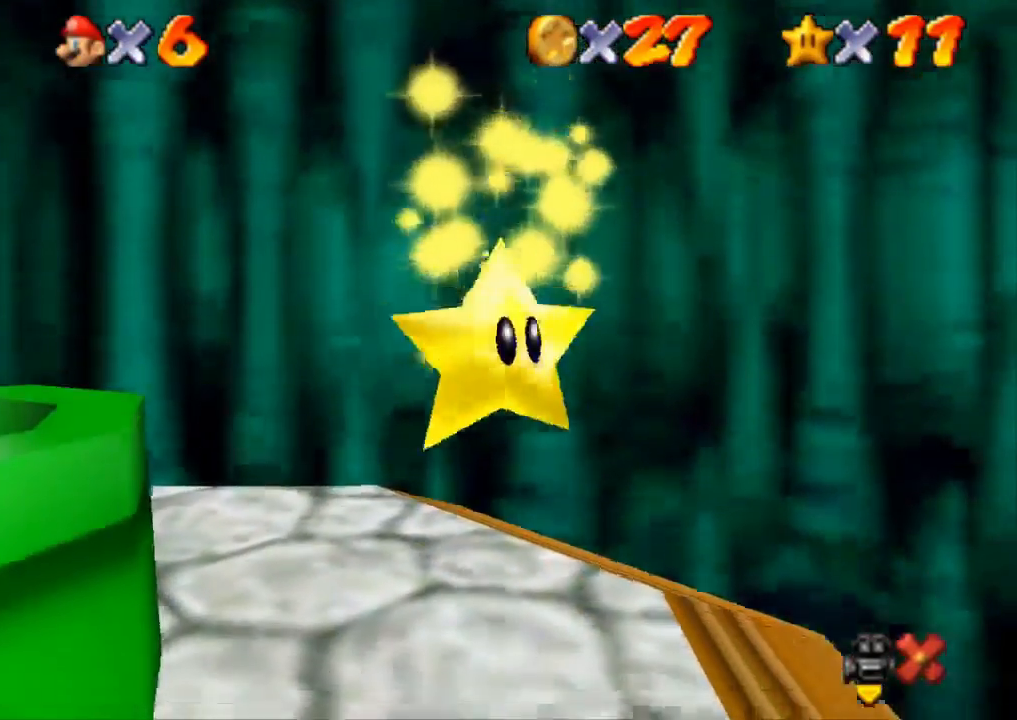
{"buttons": ["R1", "R2"], "left_stick": "up-right", "right_stick": "center", "events": [[134, "CROSS", "up"], [501, "R2", "down"]]}
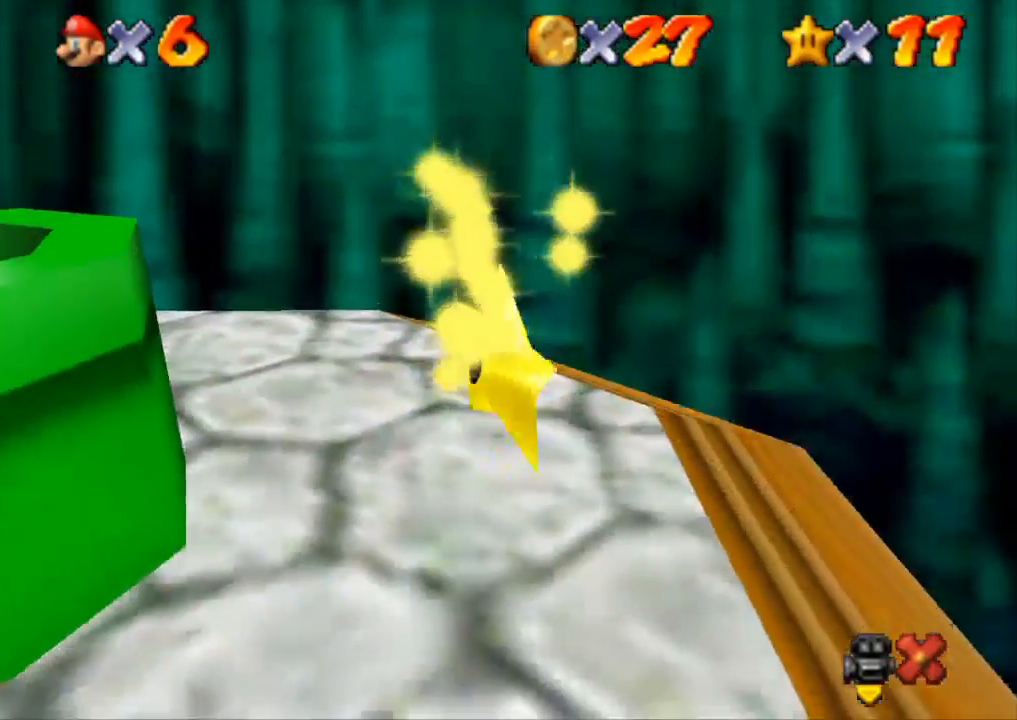
{"buttons": ["R1", "R2"], "left_stick": "up-right", "right_stick": "center", "events": []}
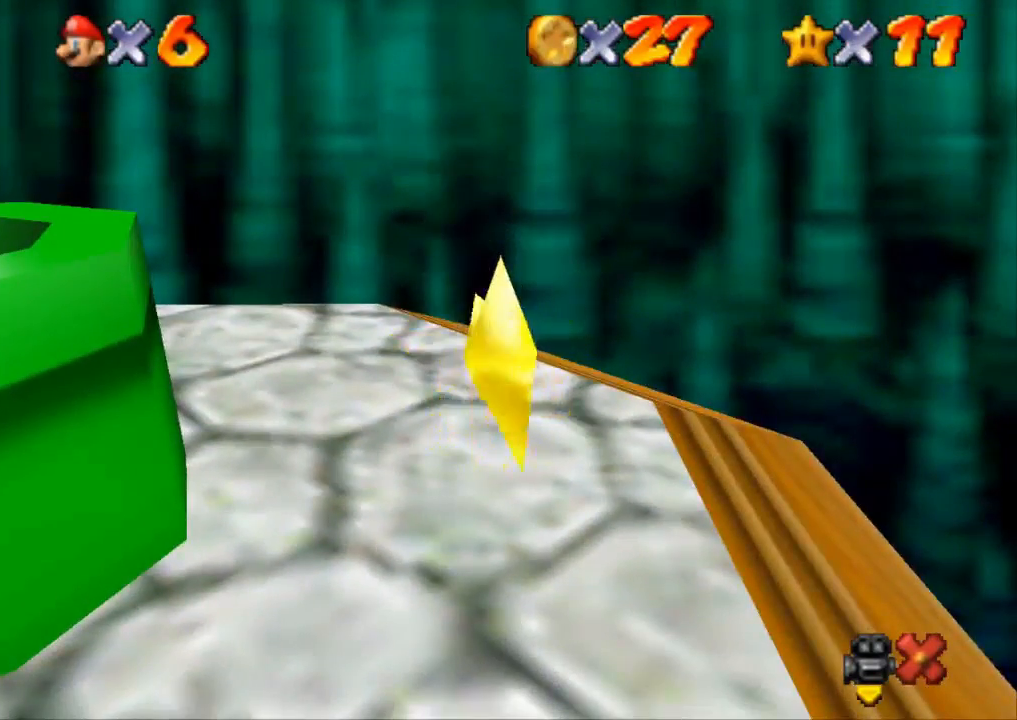
{"buttons": ["R1", "R2"], "left_stick": "up", "right_stick": "left", "events": [[217, "left_stick", "up"], [434, "right_stick", "left"]]}